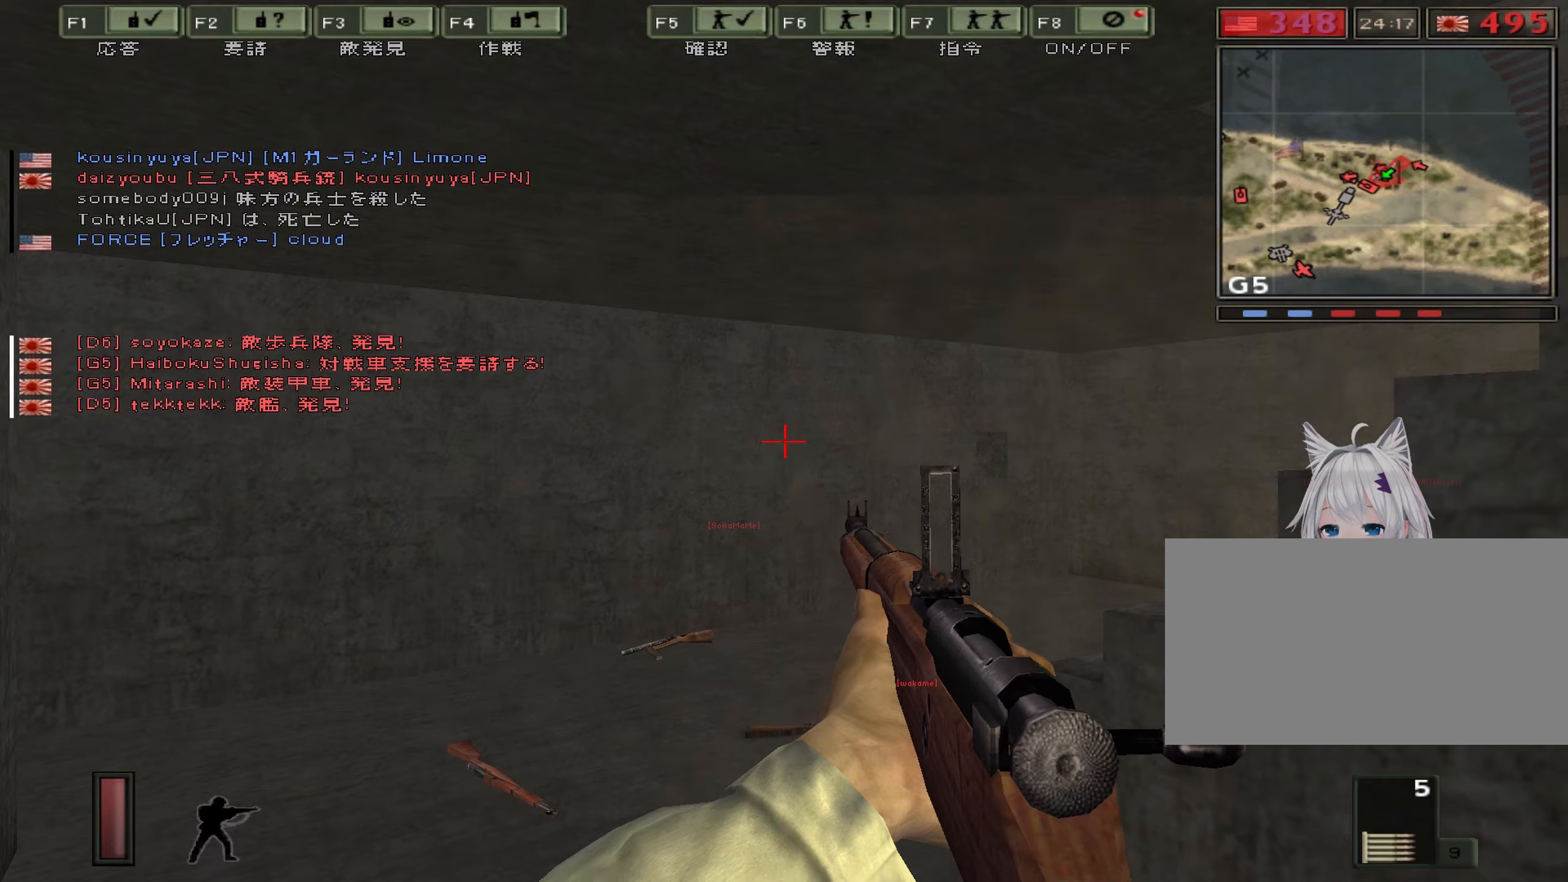
Gameplay with keyboard; each line is a JSON object with the keys held at the frame after it. "events" lists presses ("down") and releases ("up") of "0", "1", "2", "3", "4", "5", "6", "7", "8", "9", "a", "alt", "b", "c", "caps_lock", "ctrl", "d", "e", "equals", "escape", "f", "g", "h", "i", "j", "k", "l", "m", "minus", "n", "o", "p", "q", "r", "s", "shift", "space", "super", "t", "tab", "u", "v", "w", "x", "y" and "z" between this image and that frame as [ms after this image, input, new state], when the widget could be followed in between. No other keys are recorded. Mouse input is not recorded.
{"keys": ["a", "ctrl"]}
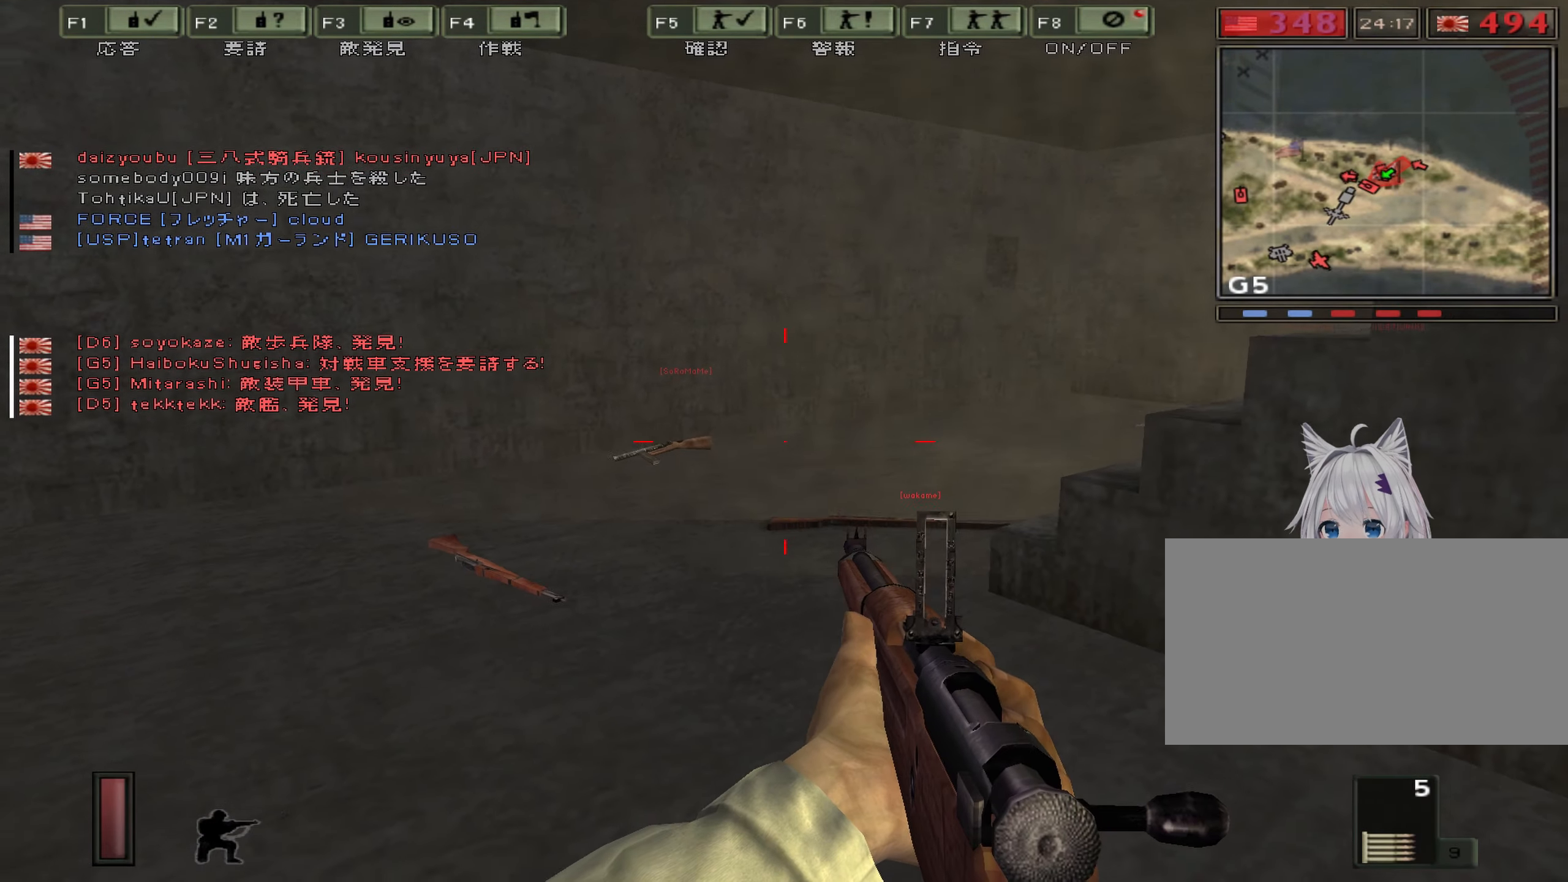
{"keys": ["ctrl", "d"], "events": [[350, "a", "up"], [450, "d", "down"]]}
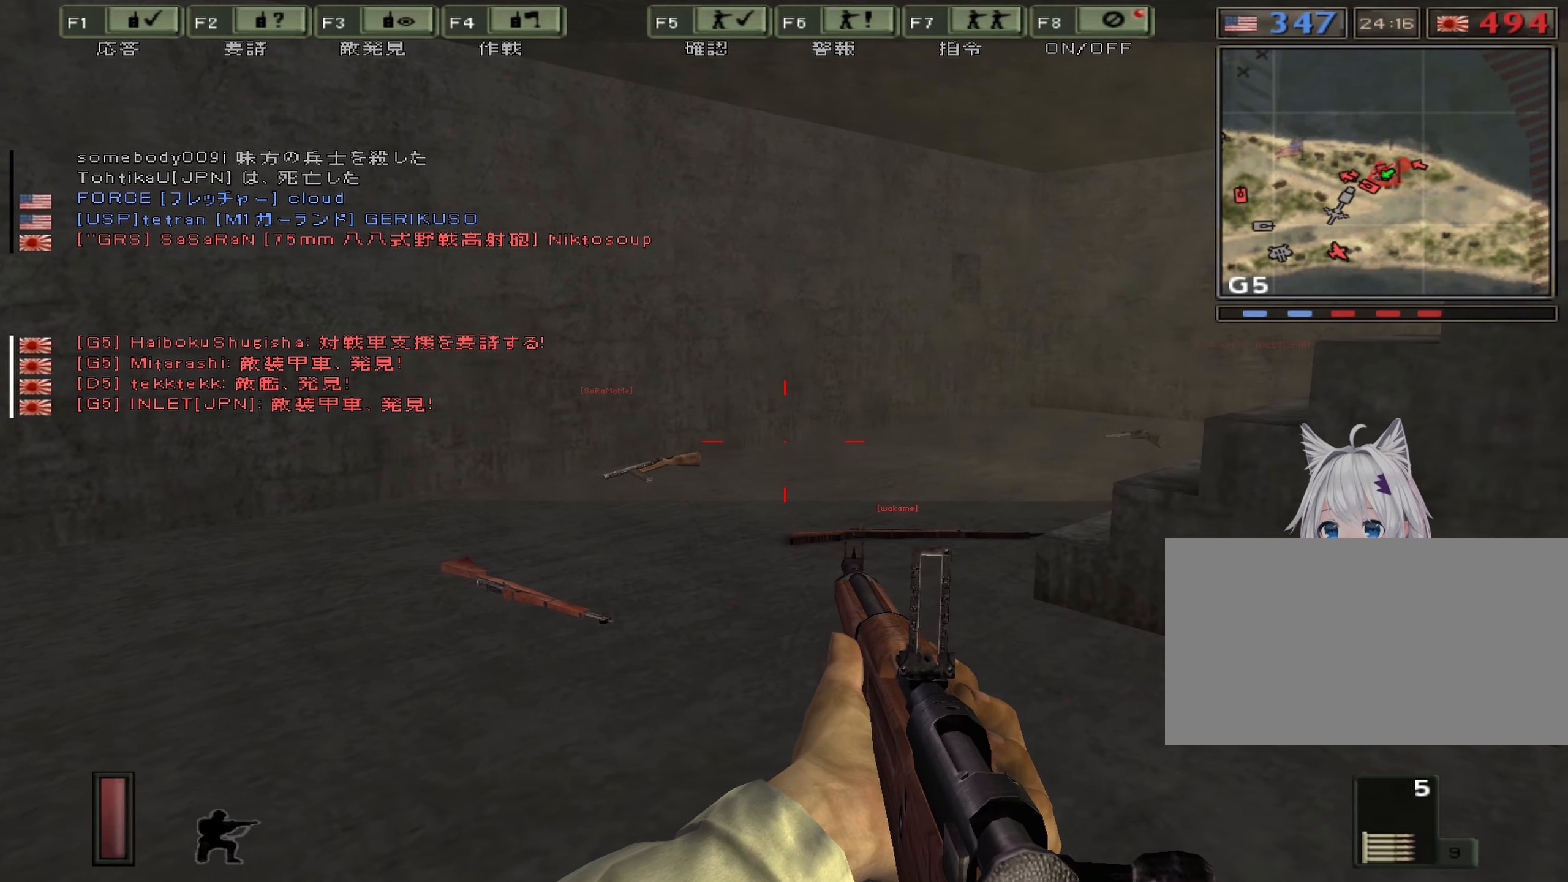
{"keys": ["w"], "events": [[284, "d", "up"], [400, "w", "down"], [467, "ctrl", "up"]]}
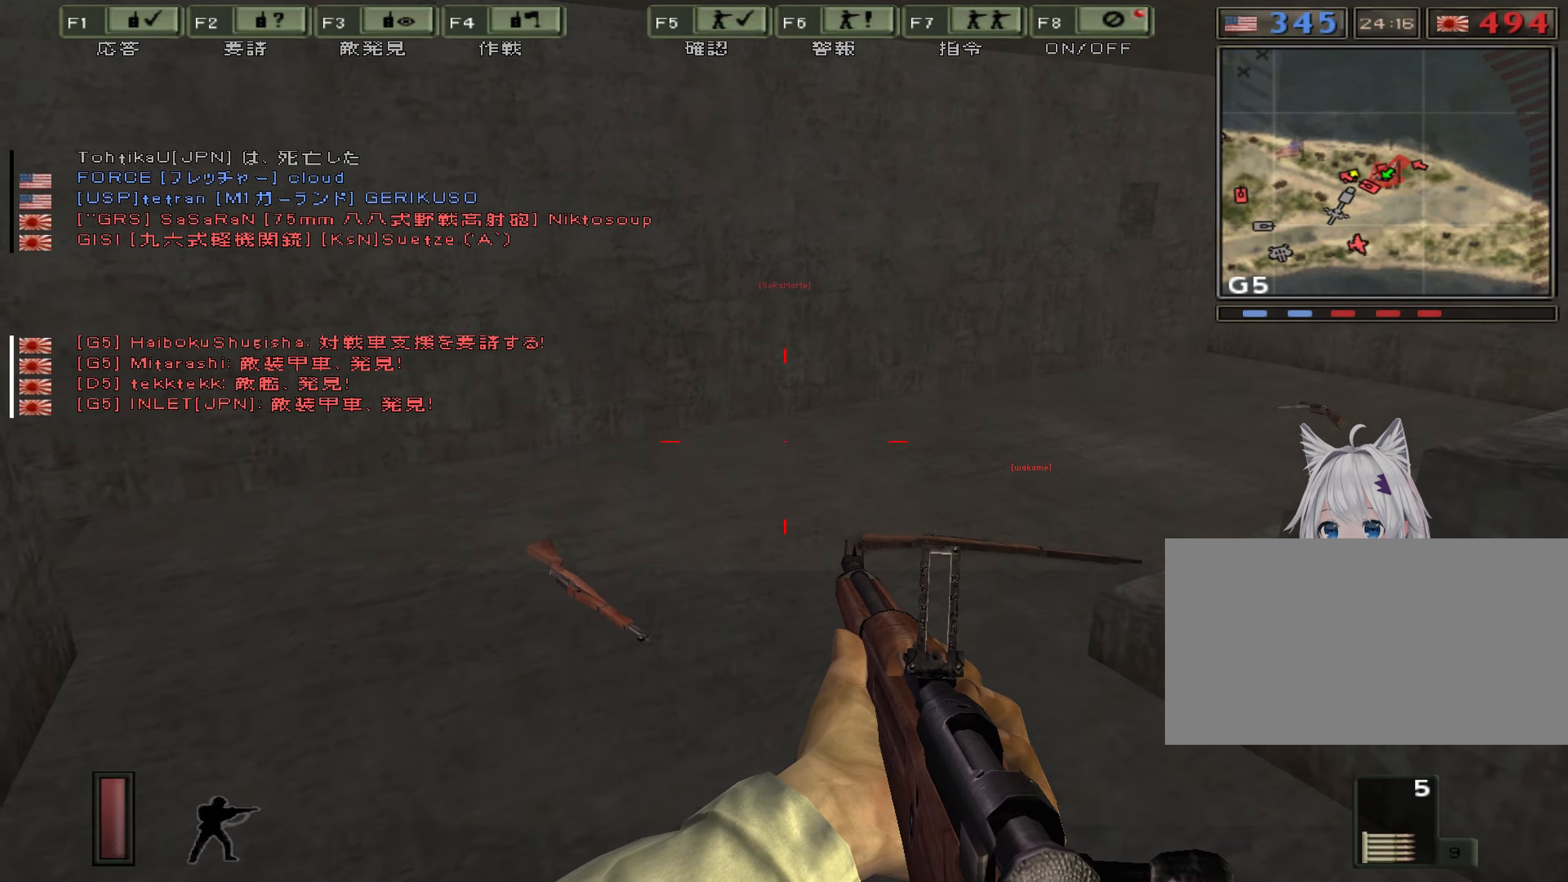
{"keys": ["a", "ctrl"], "events": [[100, "a", "down"], [317, "ctrl", "down"], [400, "w", "up"]]}
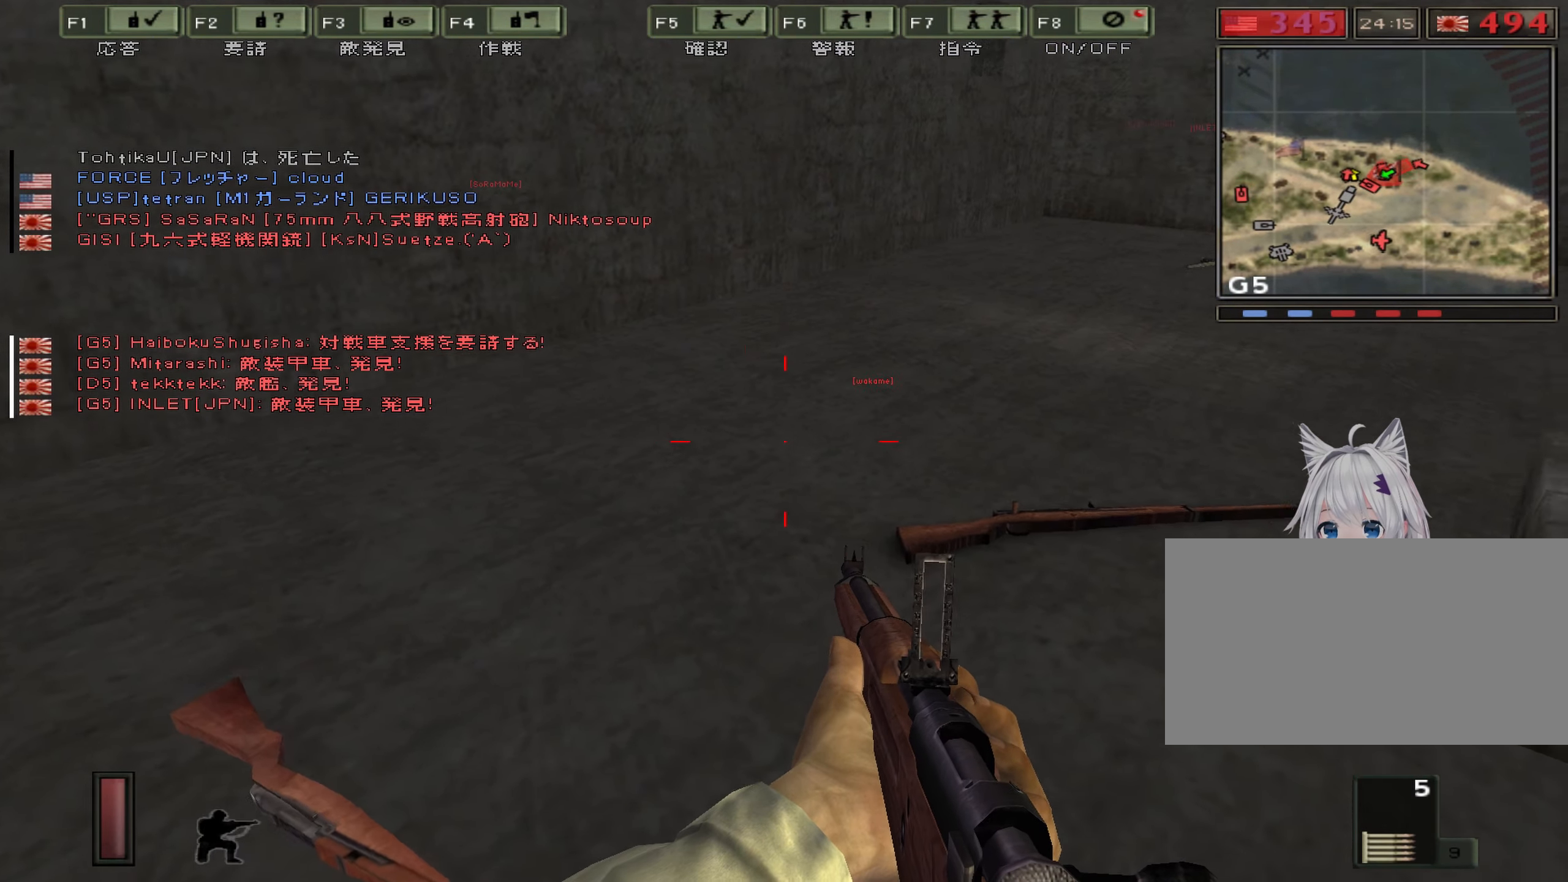
{"keys": ["a", "ctrl"]}
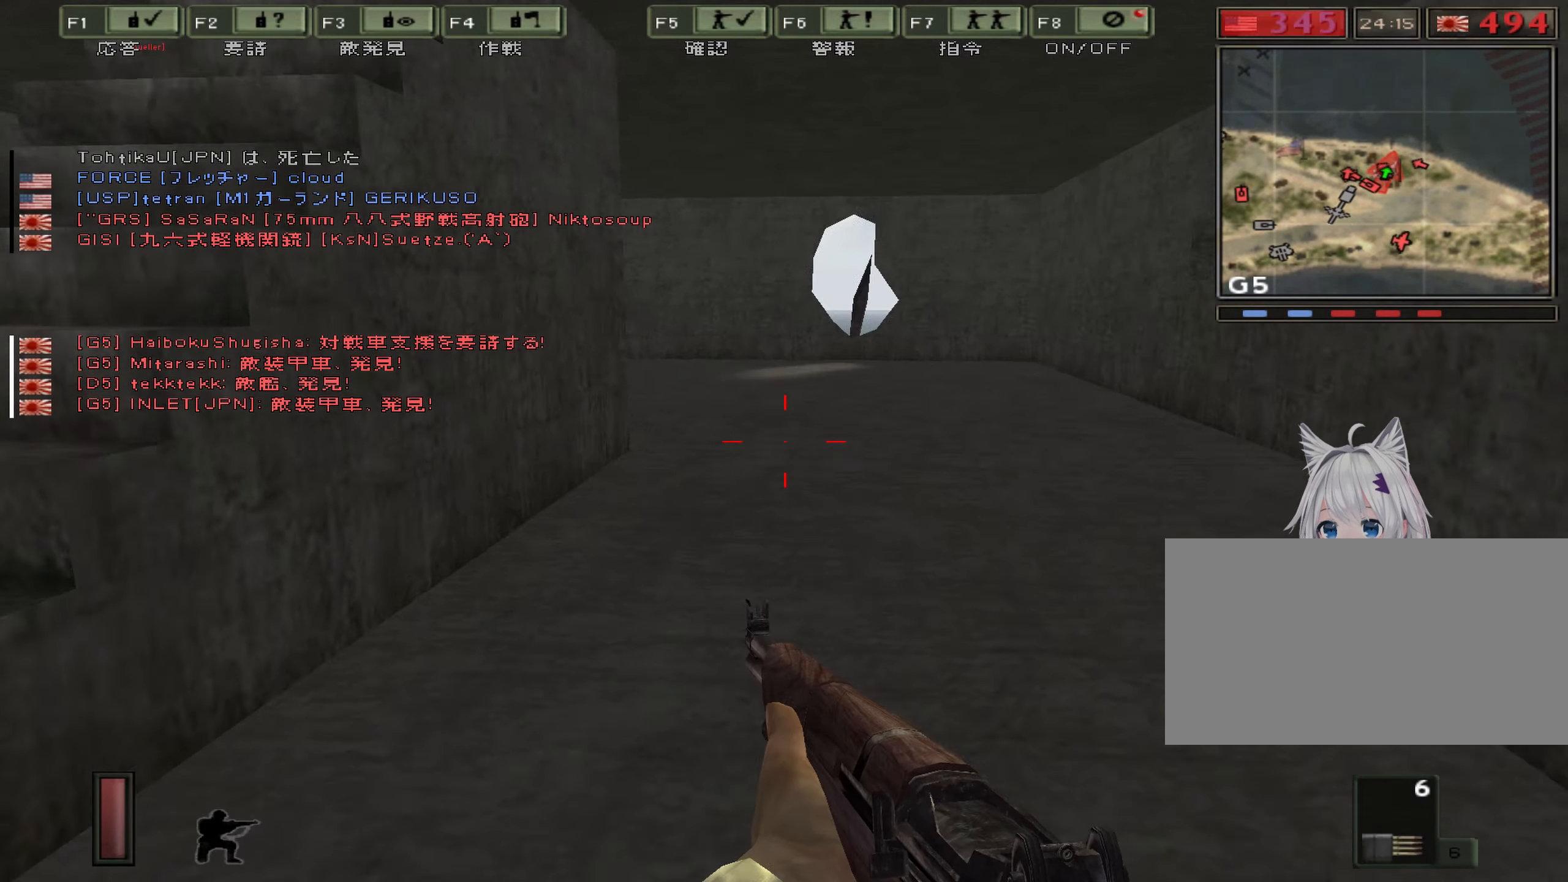
{"keys": ["a", "s", "w"], "events": [[100, "d", "down"], [134, "a", "up"], [184, "ctrl", "up"], [250, "a", "down"], [267, "s", "down"], [267, "w", "down"], [300, "1", "down"], [384, "d", "up"], [417, "1", "up"]]}
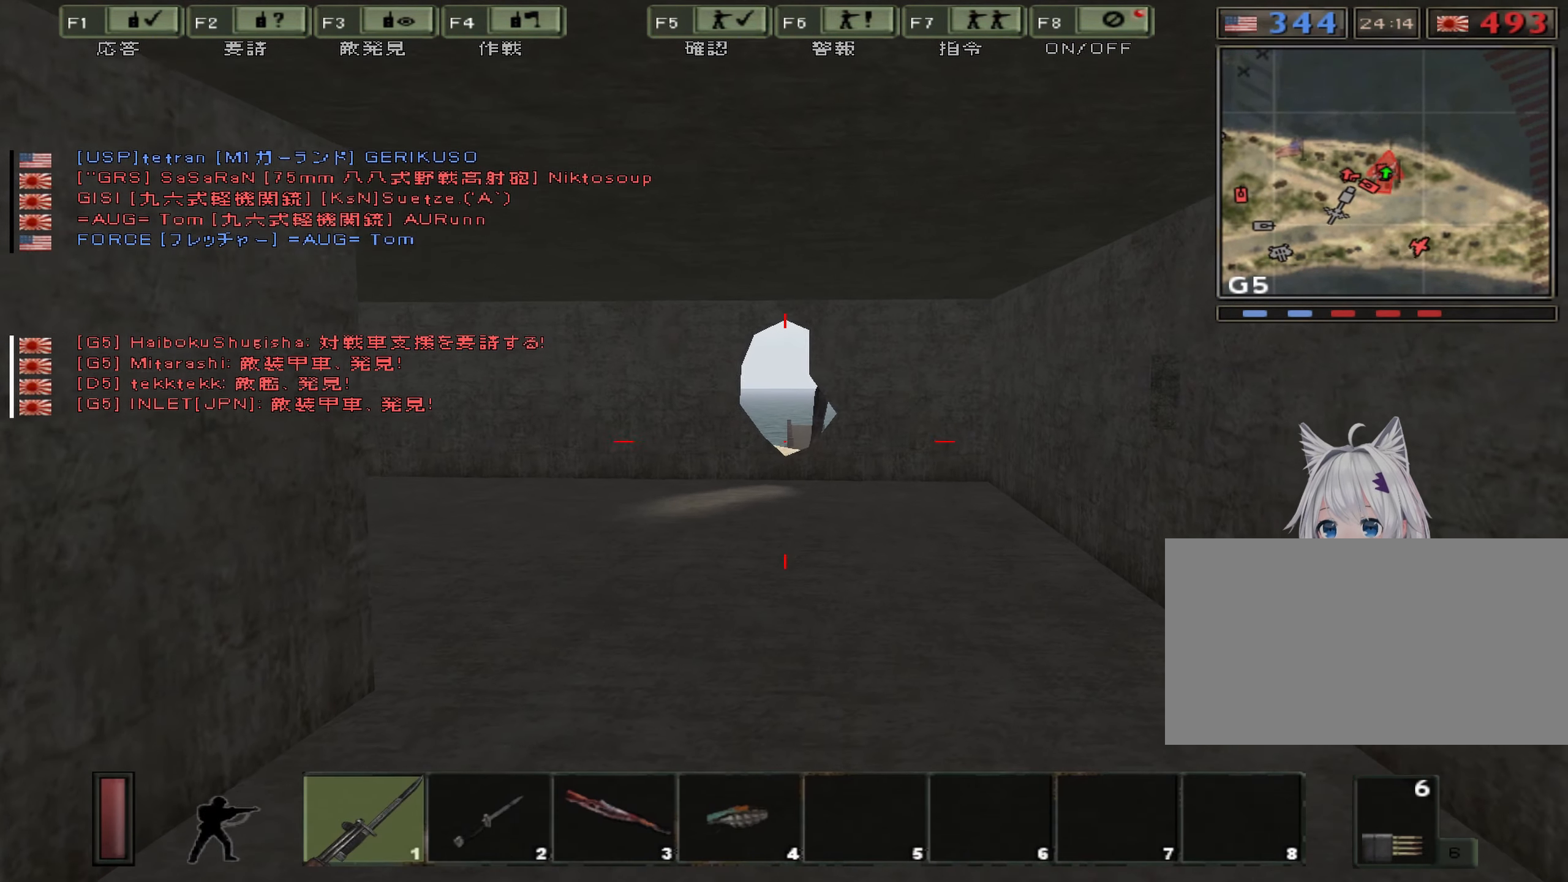
{"keys": [], "events": [[134, "a", "up"], [134, "s", "up"], [134, "w", "up"], [184, "d", "down"], [317, "d", "up"]]}
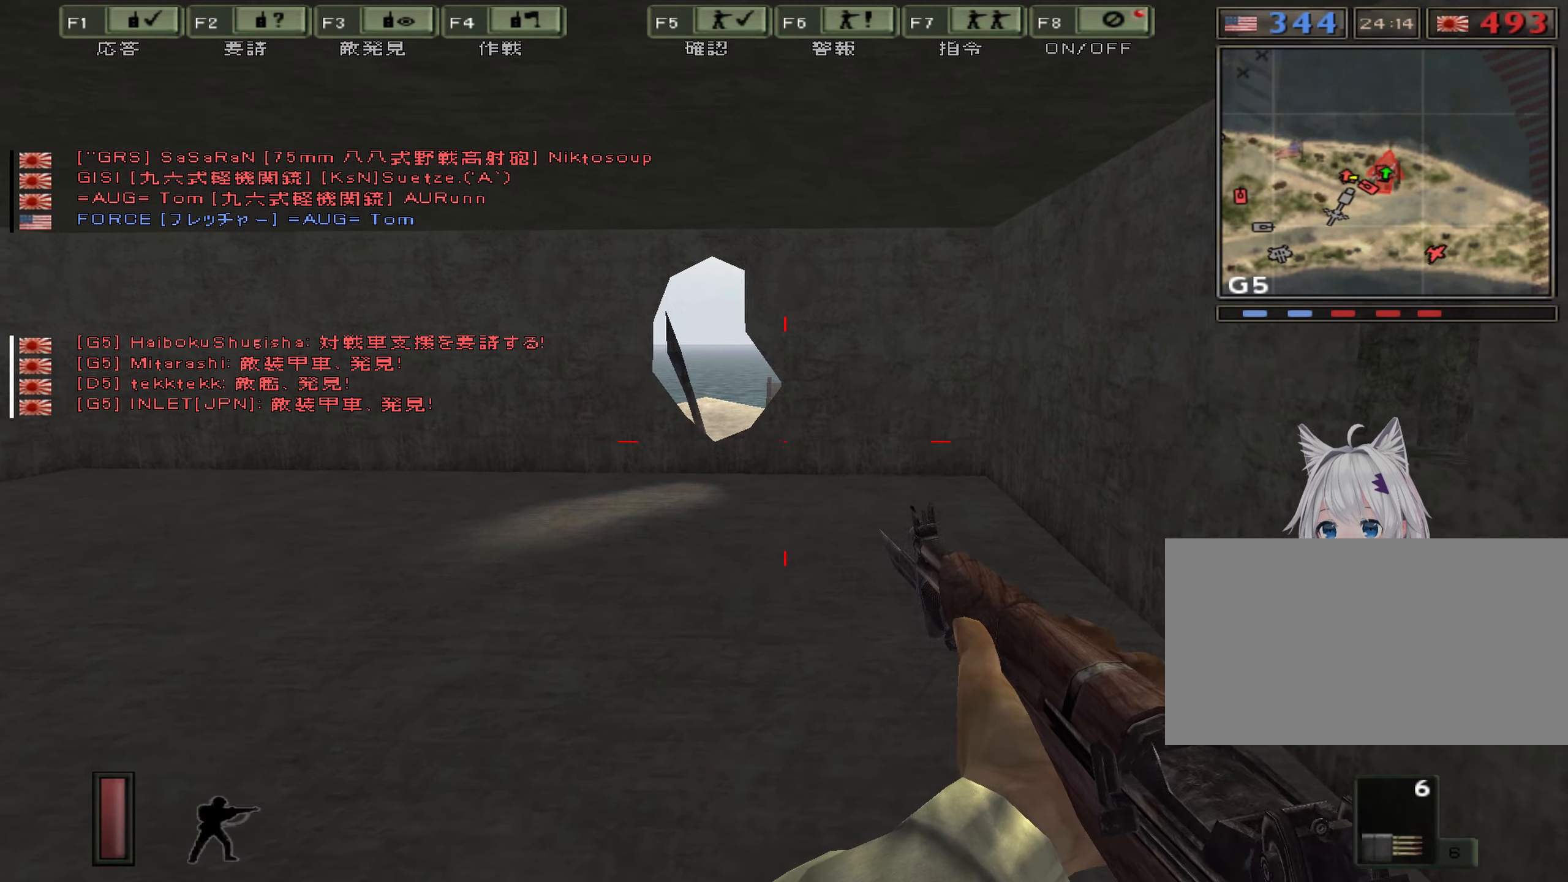
{"keys": [], "events": []}
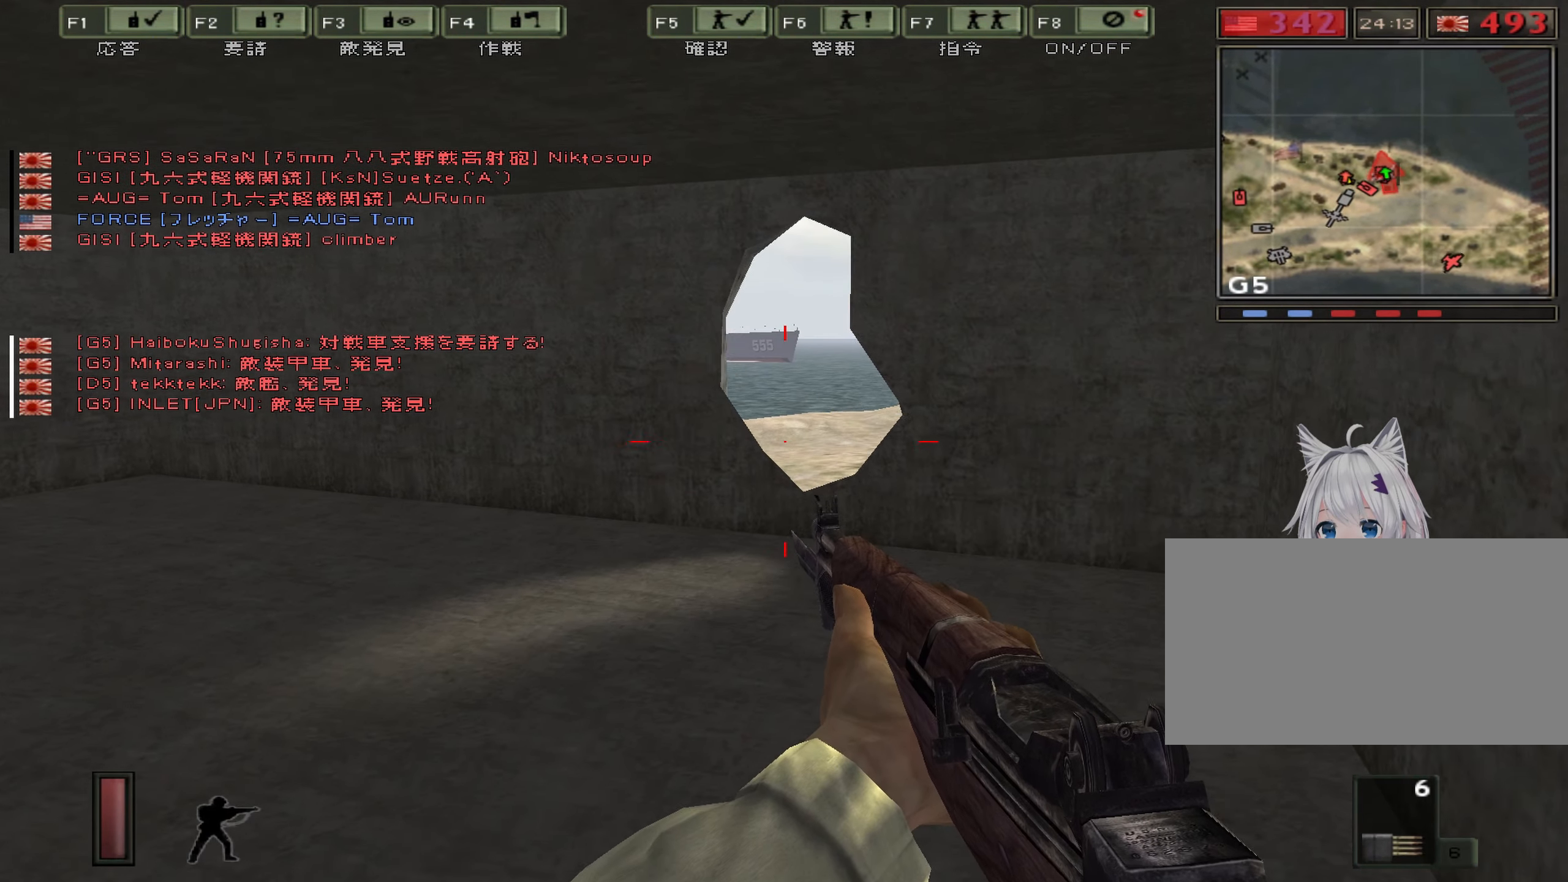
{"keys": ["ctrl"], "events": [[467, "ctrl", "down"]]}
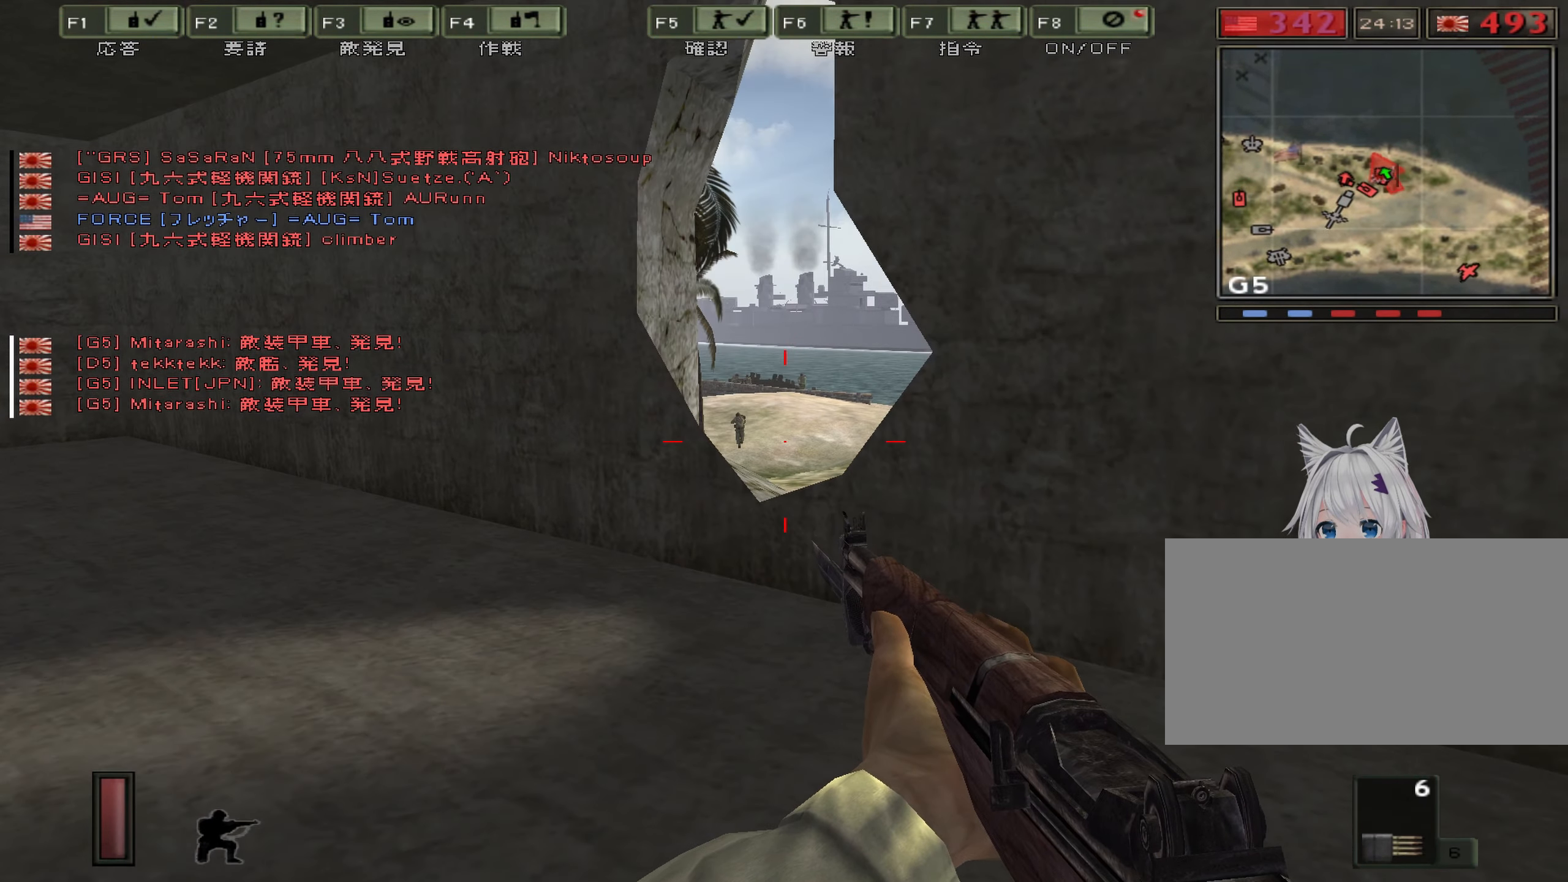
{"keys": ["ctrl"], "events": []}
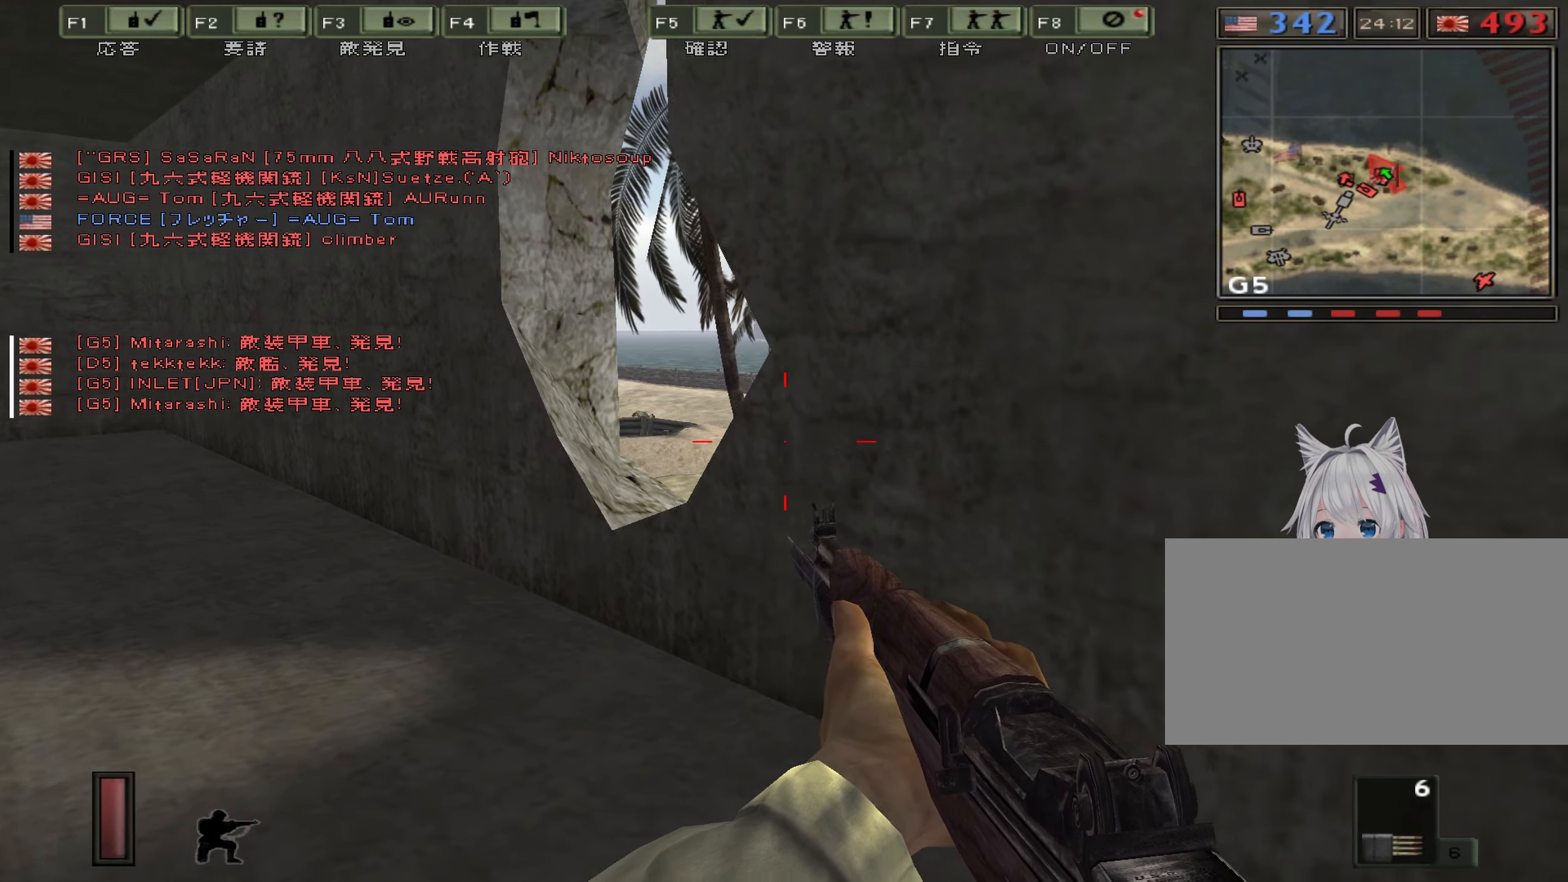
{"keys": ["ctrl"], "events": [[17, "a", "down"], [433, "a", "up"]]}
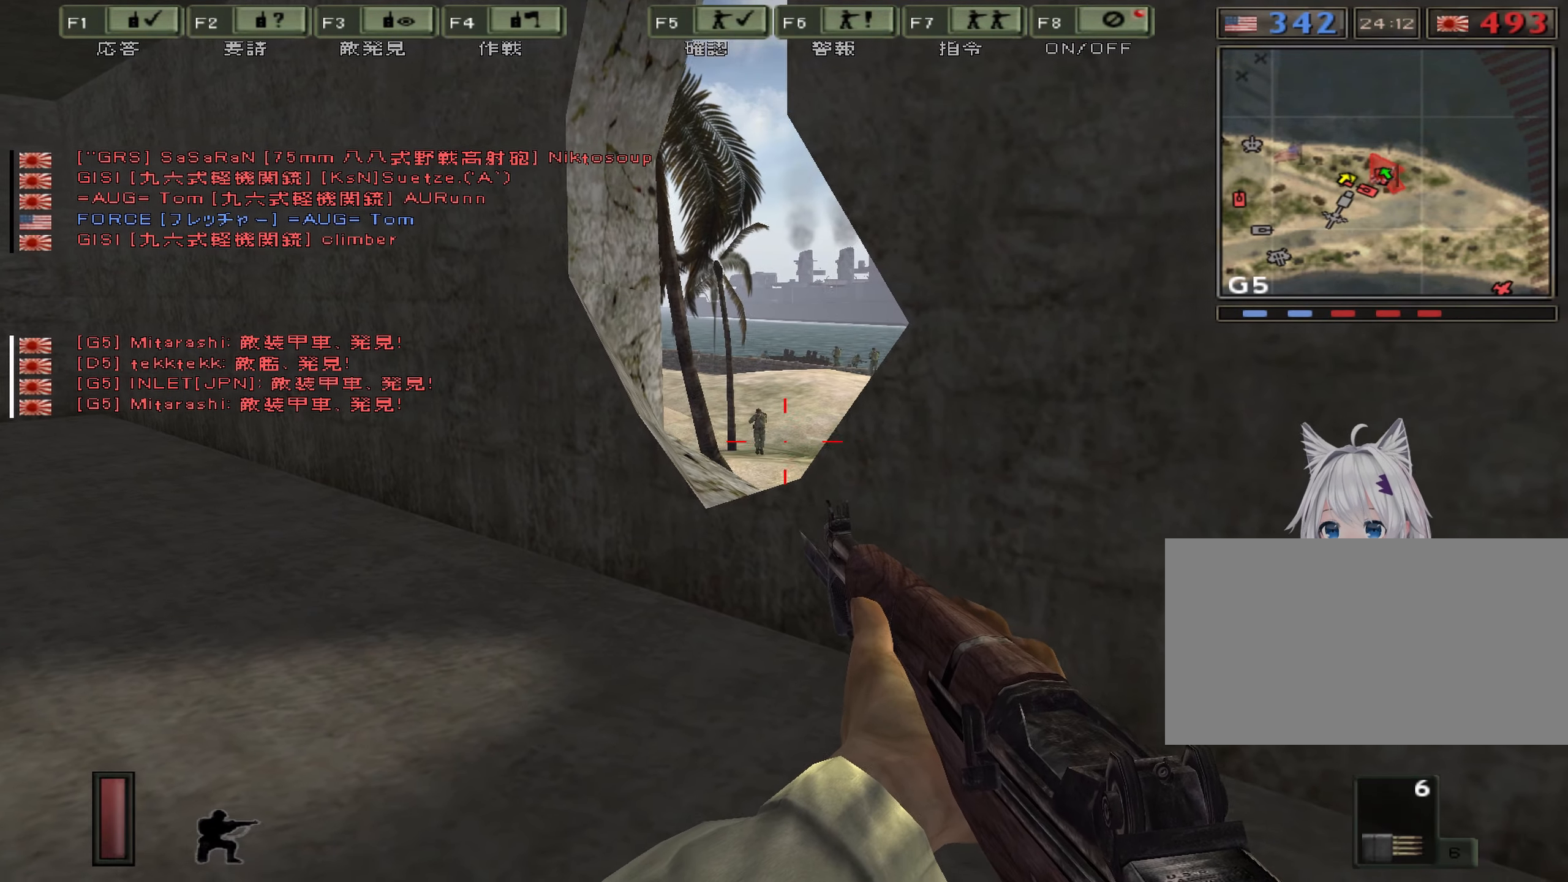
{"keys": ["ctrl"], "events": [[183, "w", "down"], [366, "w", "up"]]}
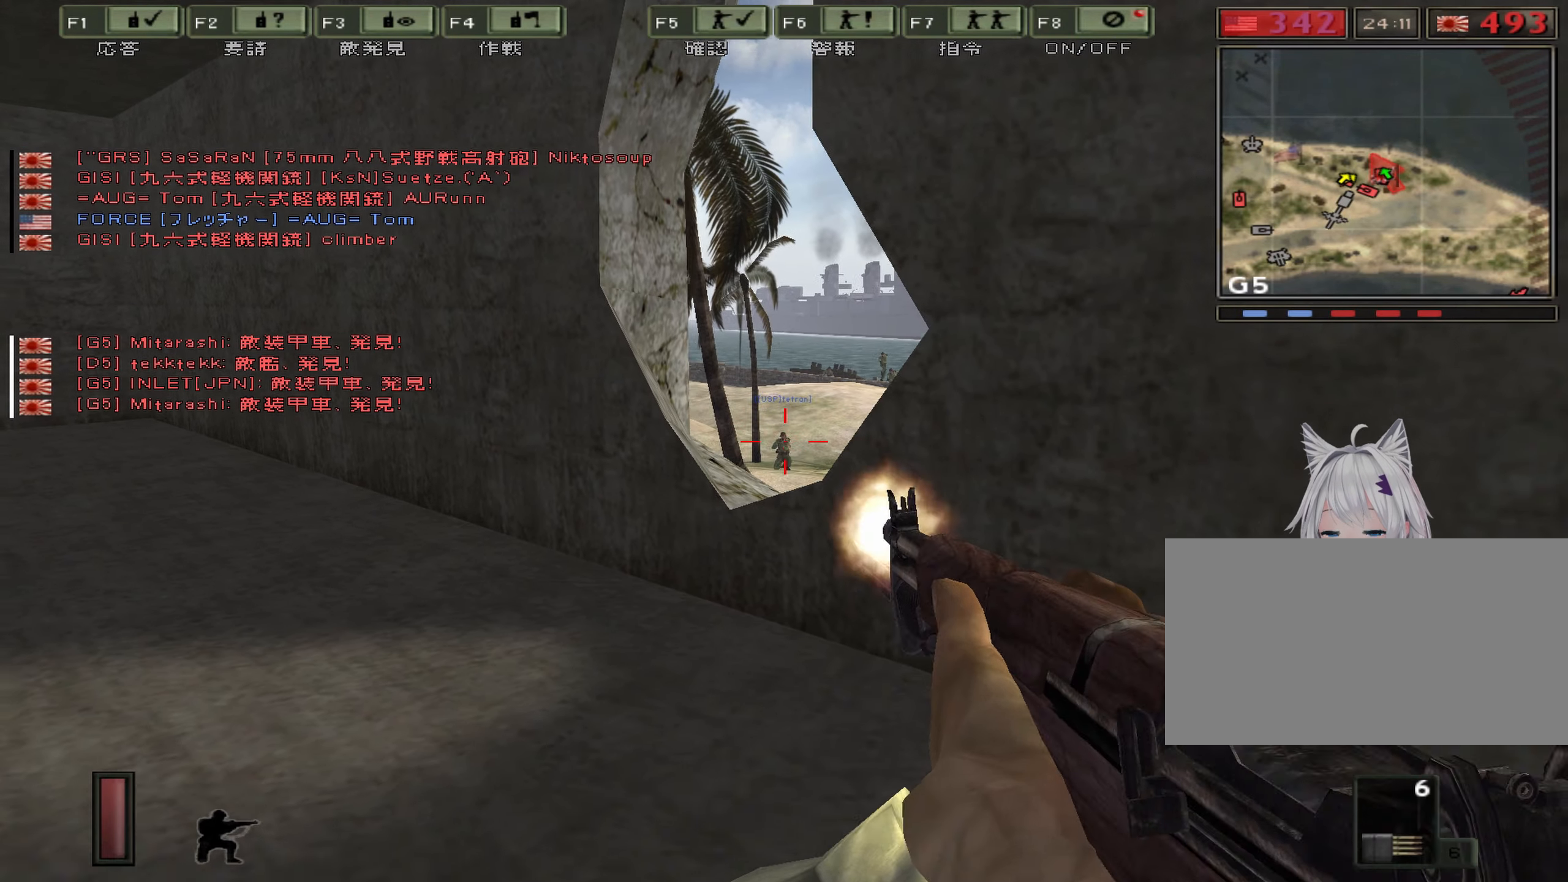
{"keys": ["ctrl", "d"], "events": [[250, "d", "down"]]}
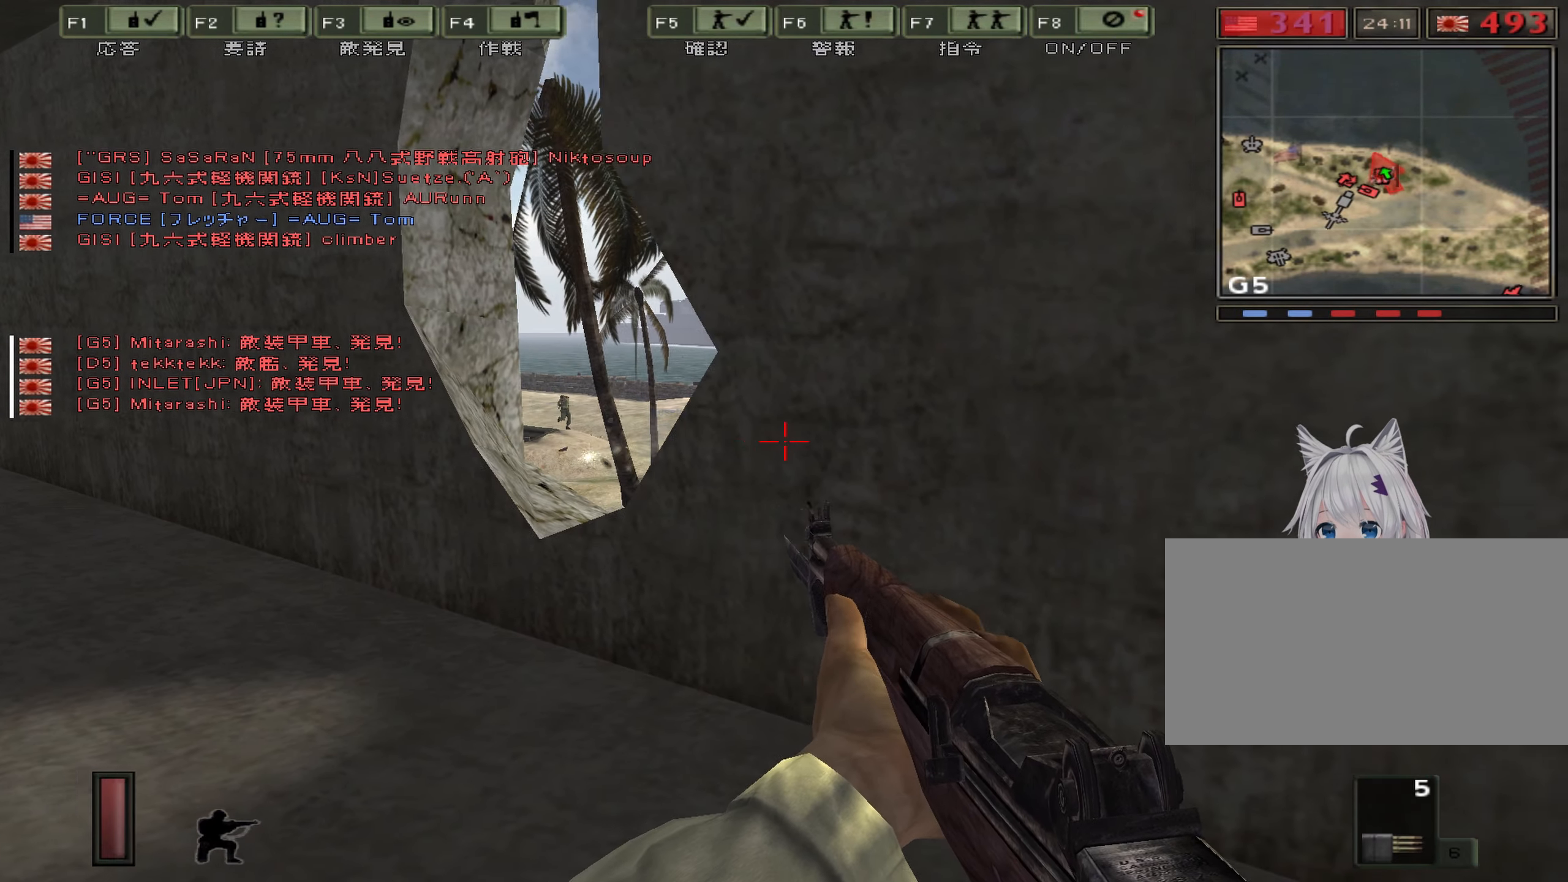
{"keys": ["a", "ctrl"], "events": [[316, "d", "up"], [333, "a", "down"]]}
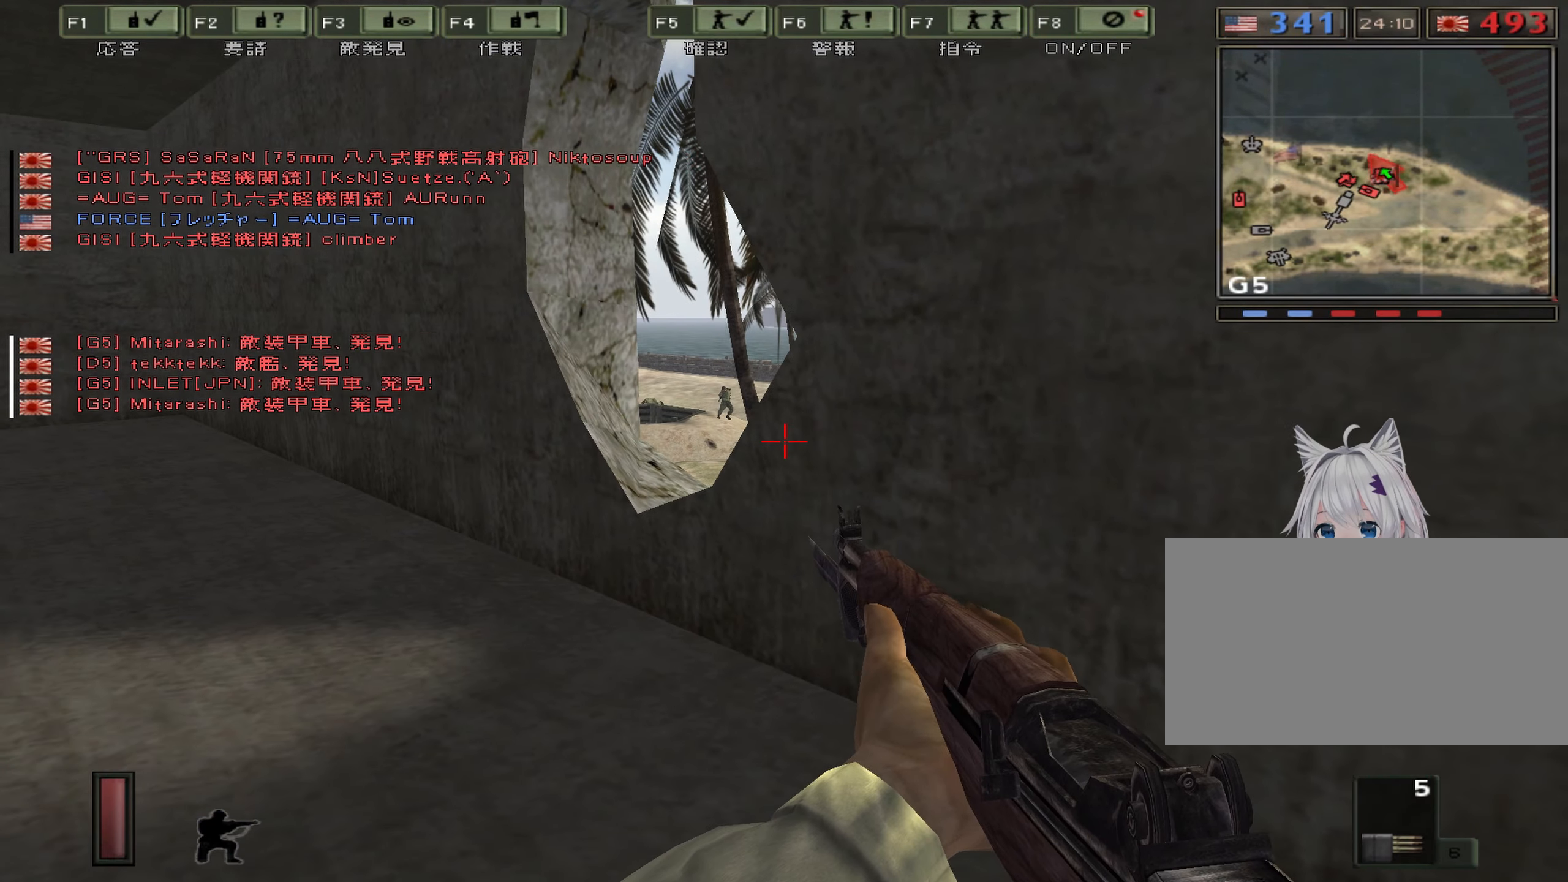
{"keys": ["ctrl", "d"]}
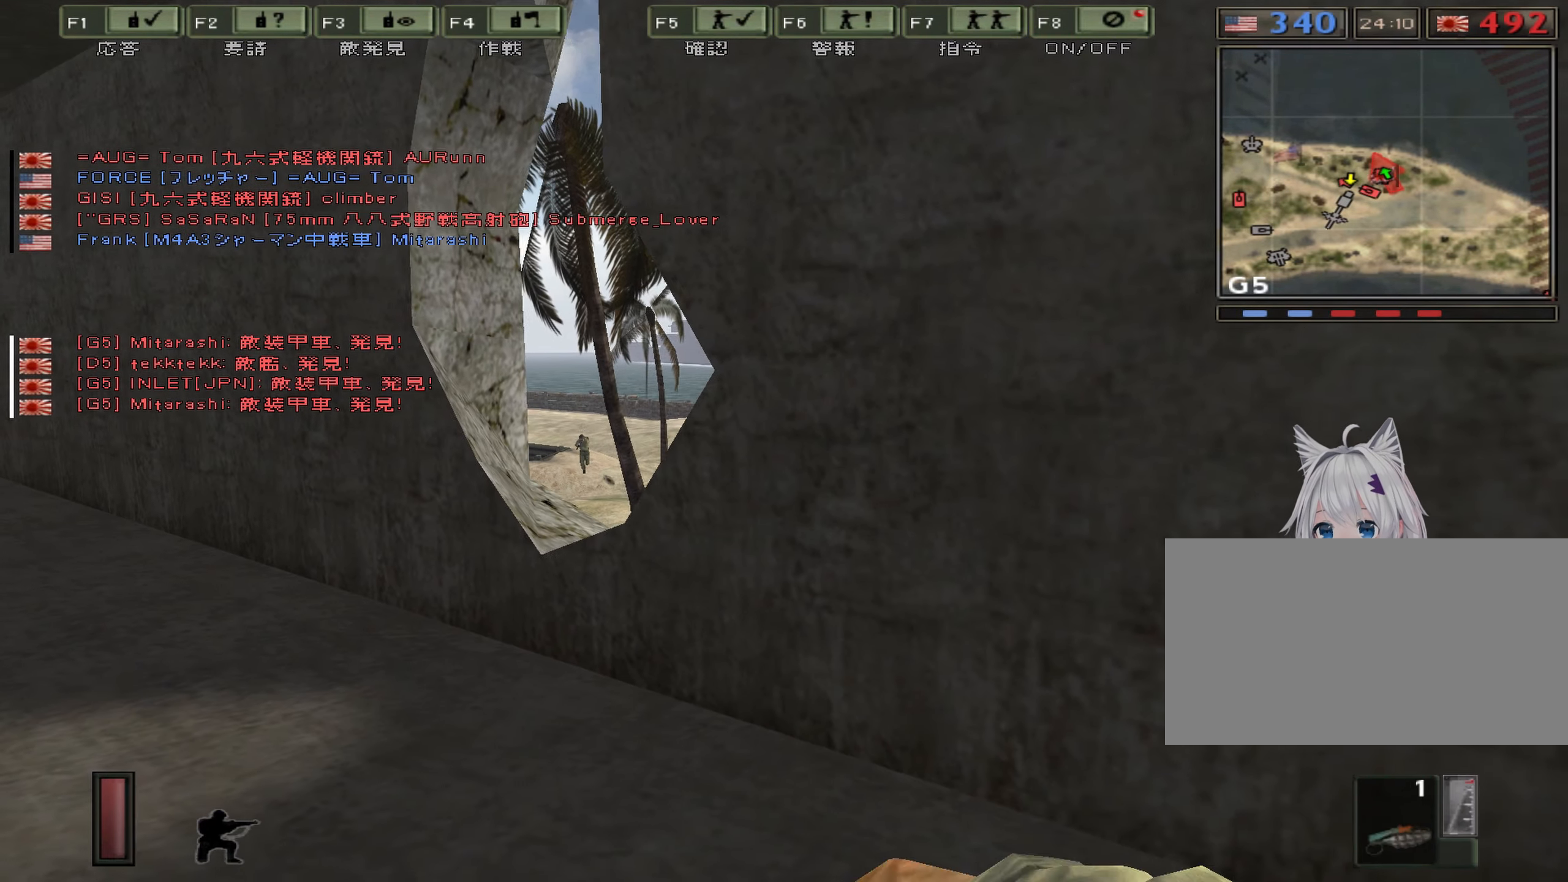
{"keys": ["ctrl", "d"], "events": []}
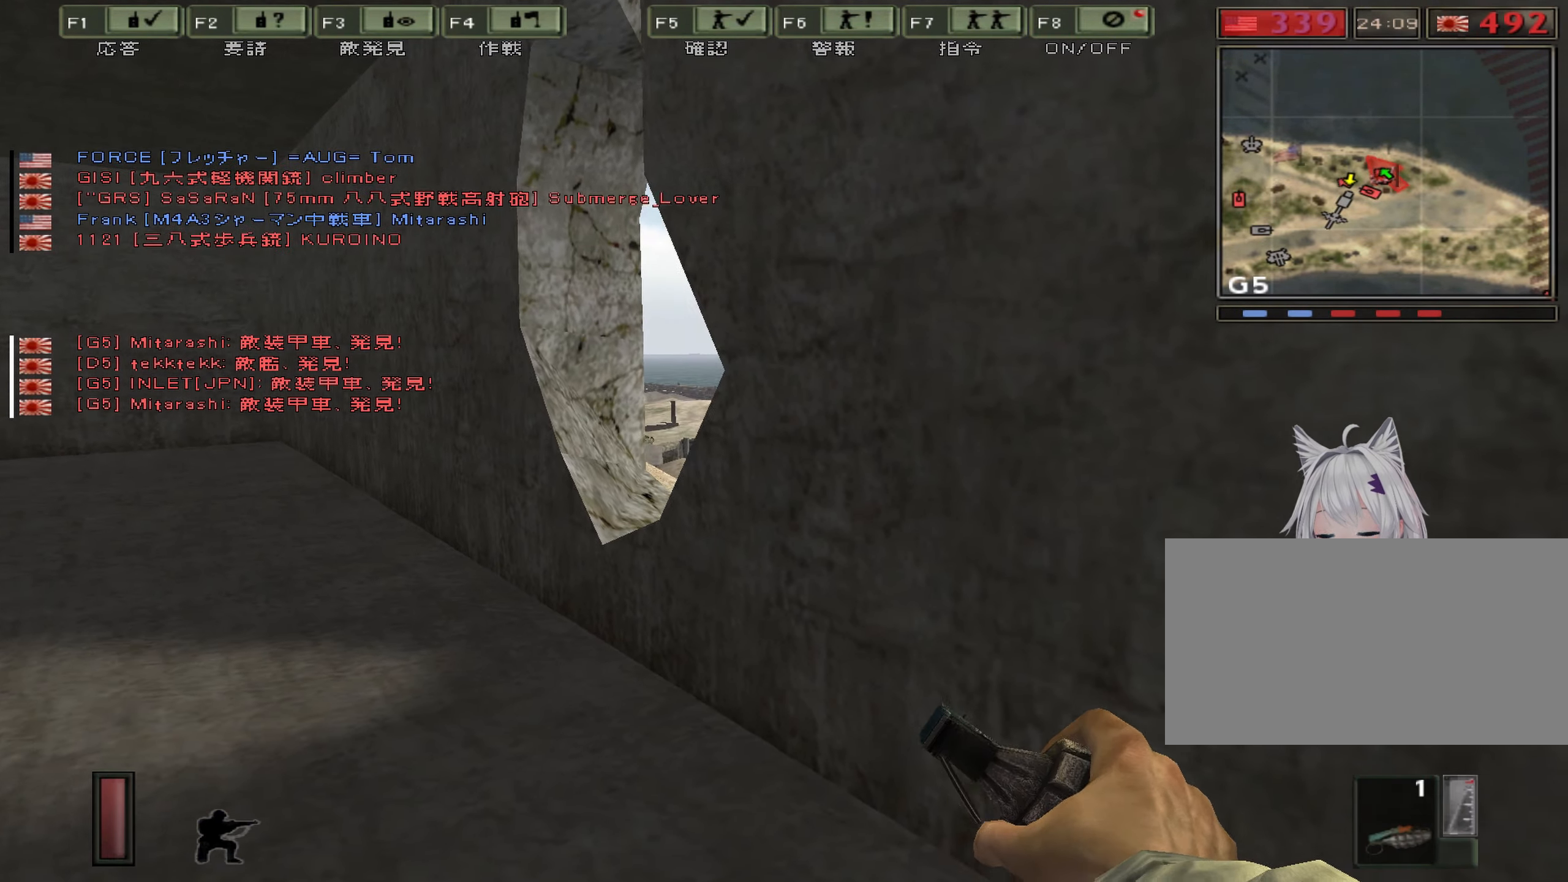
{"keys": ["a", "w"], "events": [[66, "d", "up"], [83, "a", "down"], [200, "ctrl", "up"], [383, "w", "down"]]}
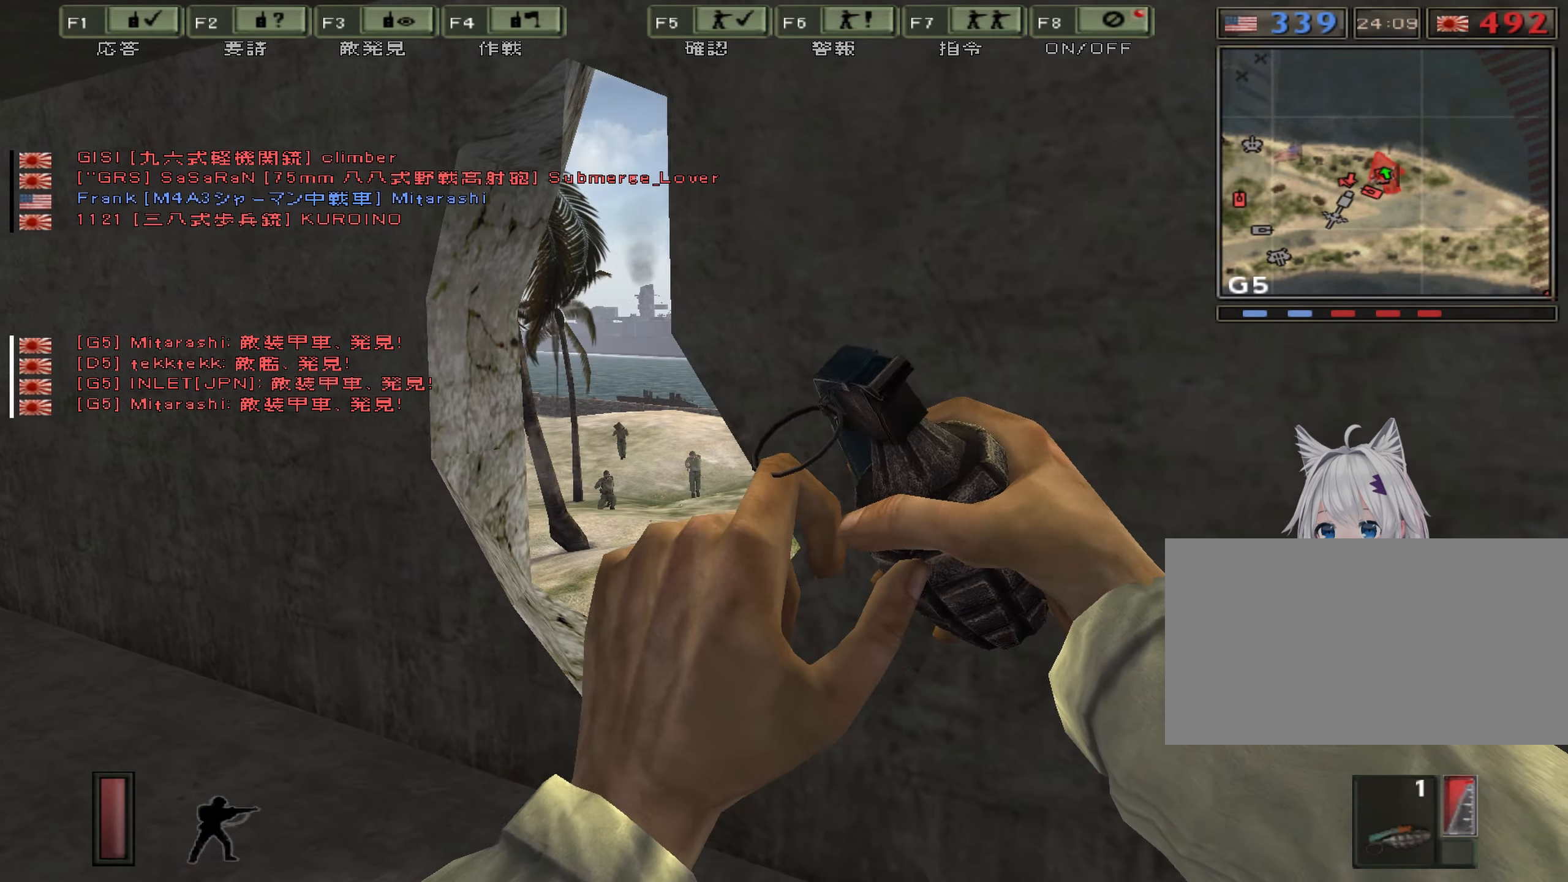
{"keys": ["w"], "events": [[33, "w", "up"], [83, "w", "down"], [216, "a", "up"]]}